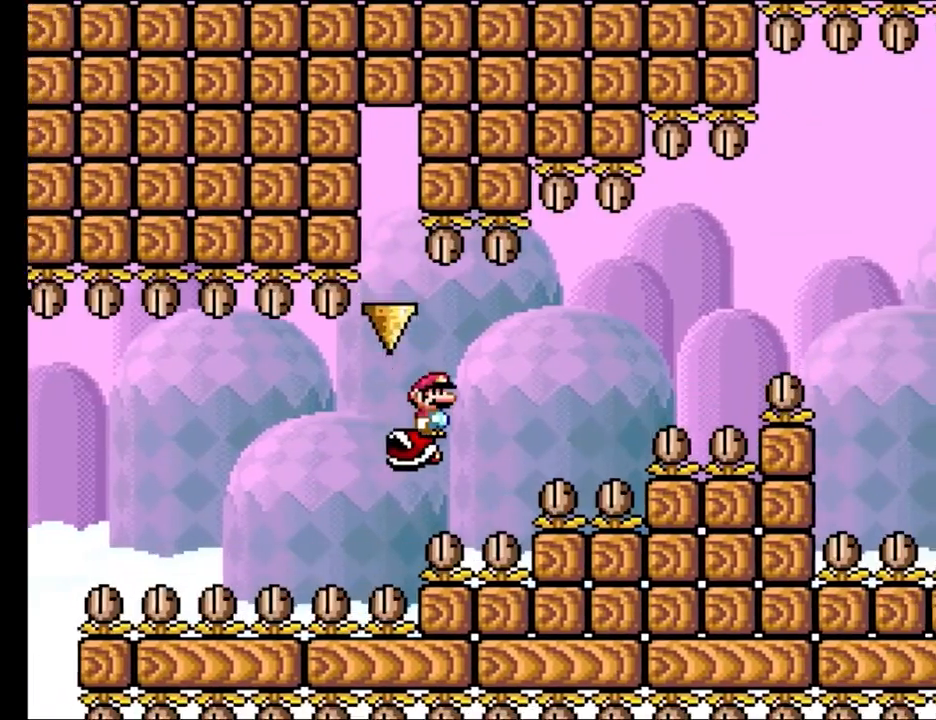
Gameplay with a controller (Nintendo layout); each line is a JSON object with the inputs held at the frame after it. "events" lists button and stick changes between this image and that frame as [ms after this image, input, new state], when the widget could be followed in between. Not read: L3 R3.
{"buttons": ["X"], "events": [[100, "DPAD_RIGHT", "up"], [150, "DPAD_LEFT", "down"], [167, "DPAD_UP", "down"], [200, "DPAD_UP", "up"], [250, "DPAD_LEFT", "up"]]}
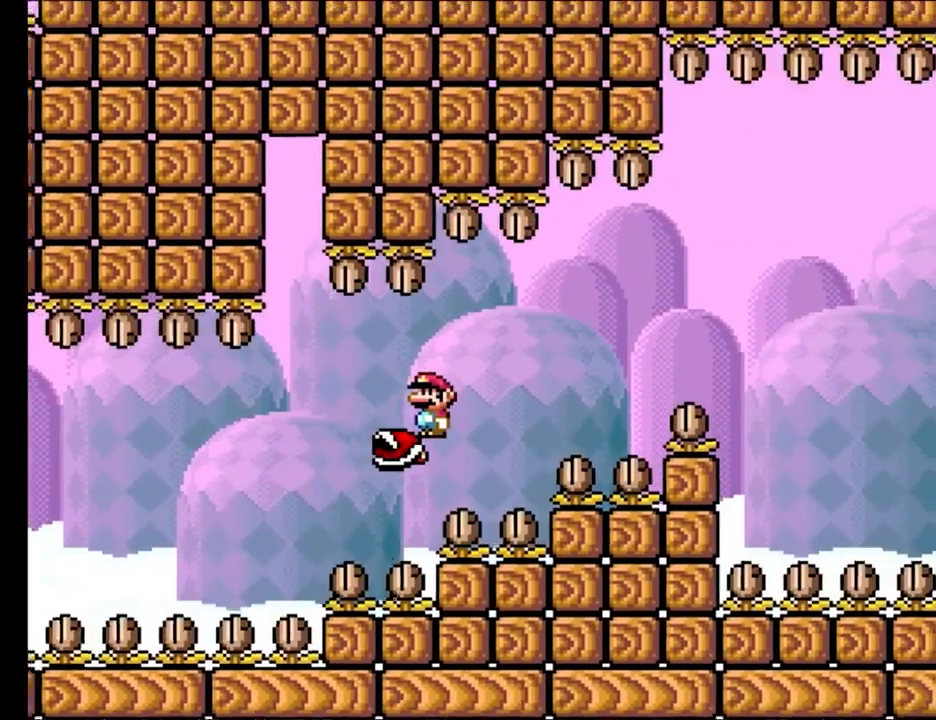
{"buttons": ["X"], "events": [[200, "A", "down"], [250, "A", "up"], [250, "DPAD_RIGHT", "down"], [300, "DPAD_RIGHT", "up"], [383, "DPAD_RIGHT", "down"], [433, "DPAD_RIGHT", "up"]]}
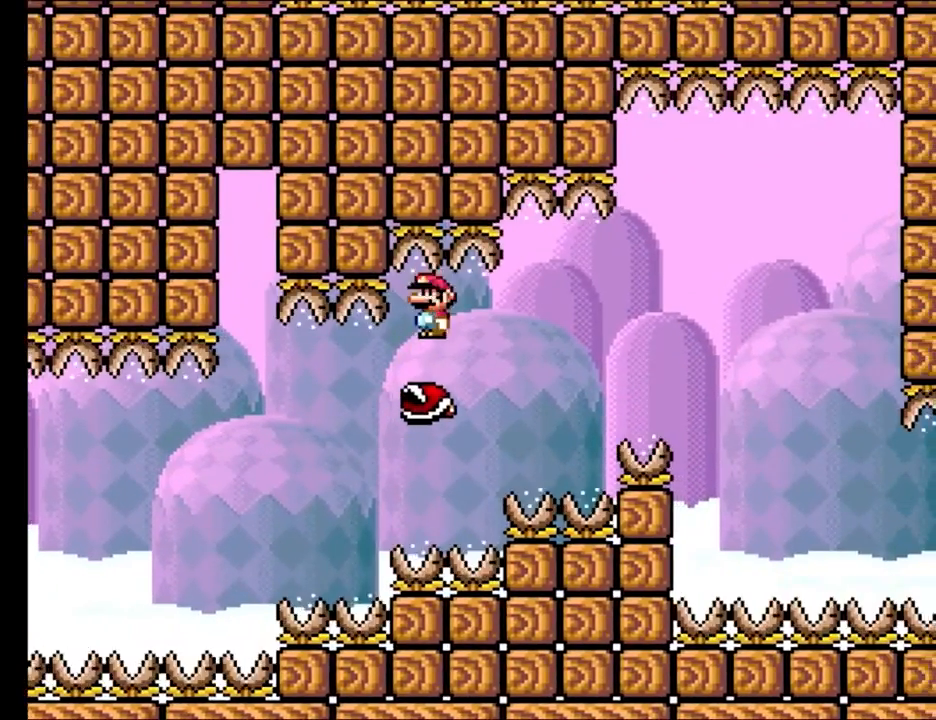
{"buttons": ["X", "DPAD_RIGHT"], "events": [[50, "DPAD_LEFT", "down"], [117, "DPAD_LEFT", "up"], [367, "DPAD_RIGHT", "down"], [400, "A", "down"], [433, "A", "up"]]}
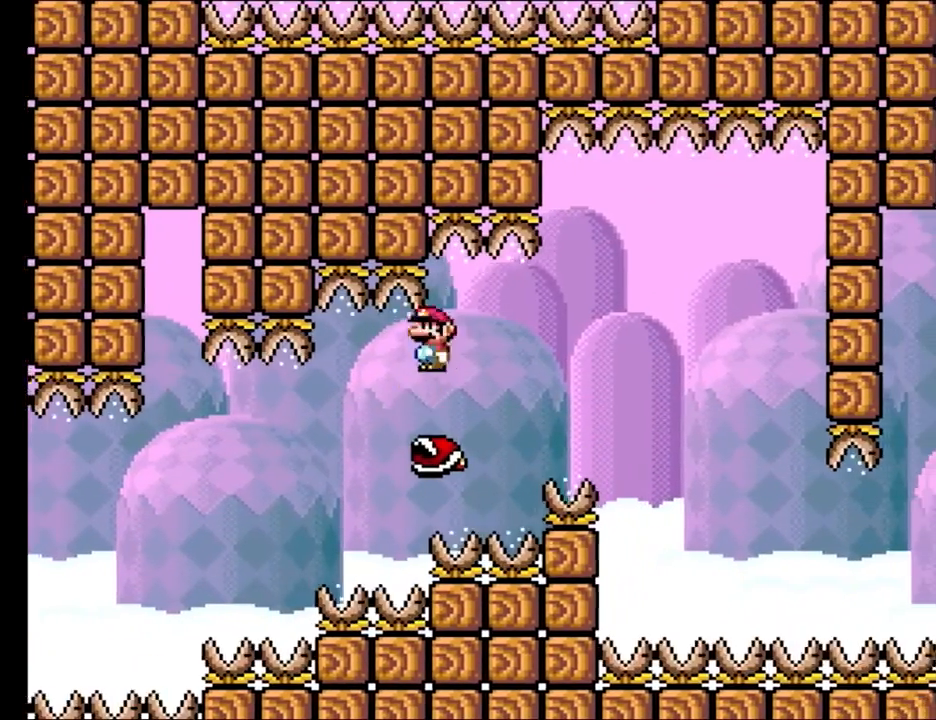
{"buttons": ["X"], "events": [[117, "DPAD_RIGHT", "up"], [133, "DPAD_LEFT", "down"], [133, "DPAD_UP", "down"], [217, "DPAD_UP", "up"], [250, "DPAD_LEFT", "up"]]}
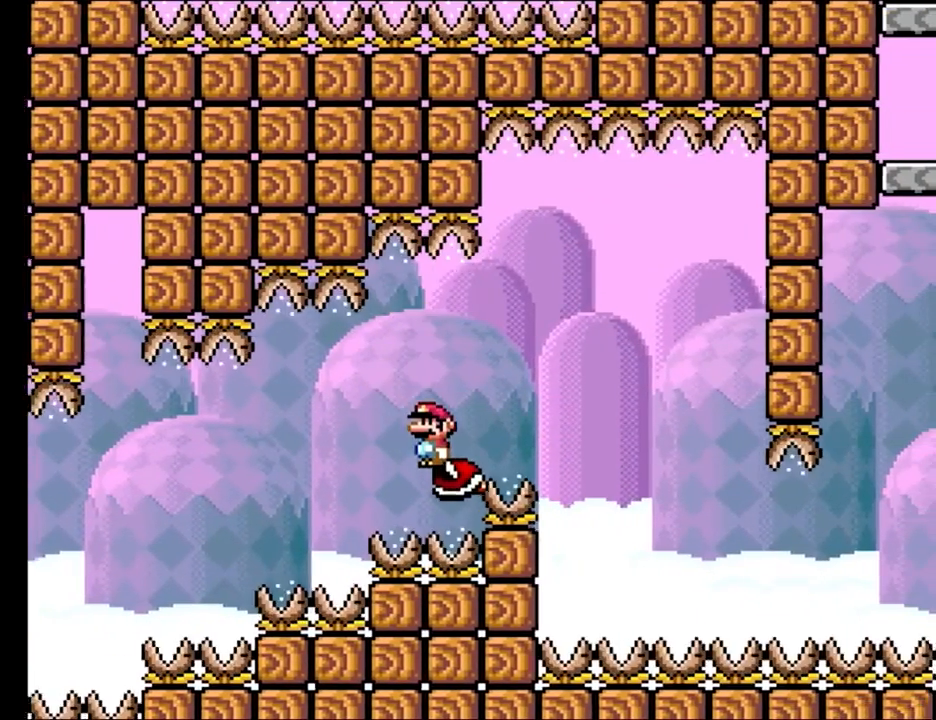
{"buttons": ["X", "DPAD_UP"], "events": [[117, "DPAD_RIGHT", "down"], [150, "A", "down"], [250, "A", "up"], [483, "DPAD_RIGHT", "up"], [483, "DPAD_UP", "down"]]}
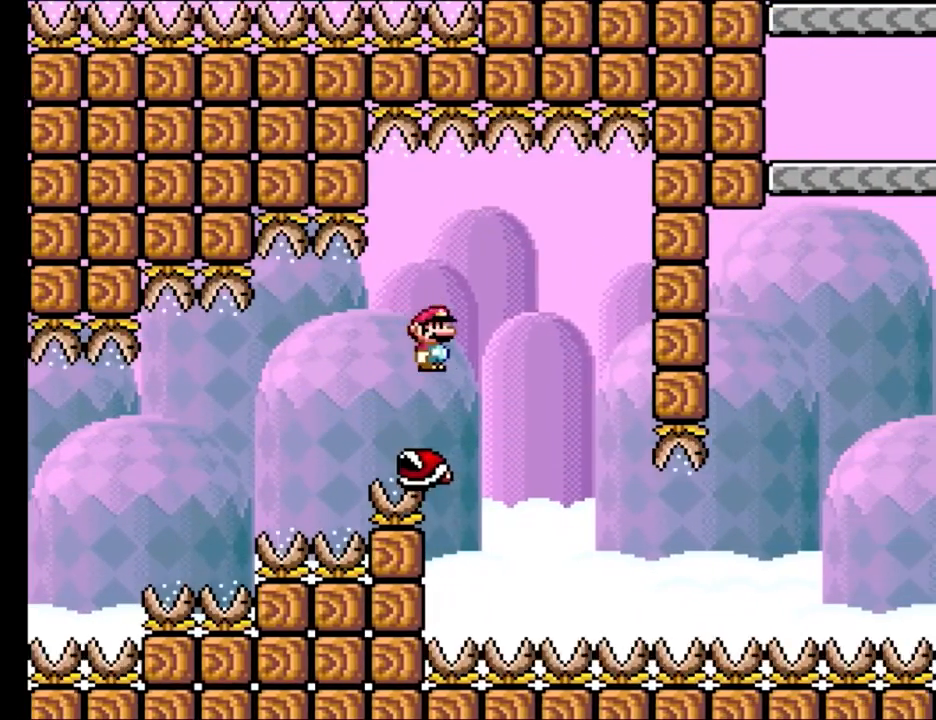
{"buttons": ["X"], "events": [[17, "DPAD_LEFT", "down"], [83, "DPAD_UP", "up"], [133, "DPAD_LEFT", "up"], [167, "A", "down"], [217, "A", "up"], [267, "DPAD_RIGHT", "down"], [400, "DPAD_RIGHT", "up"]]}
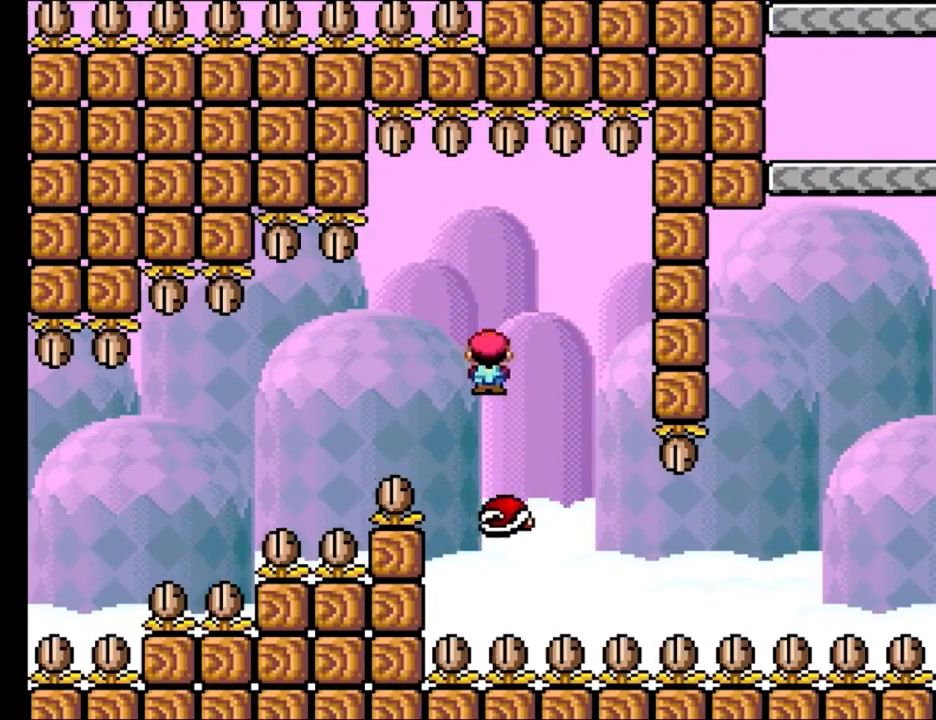
{"buttons": ["X", "DPAD_RIGHT"], "events": [[133, "DPAD_LEFT", "down"], [183, "A", "down"], [233, "DPAD_UP", "down"], [250, "DPAD_LEFT", "up"], [250, "DPAD_UP", "up"], [267, "DPAD_RIGHT", "down"], [333, "A", "up"]]}
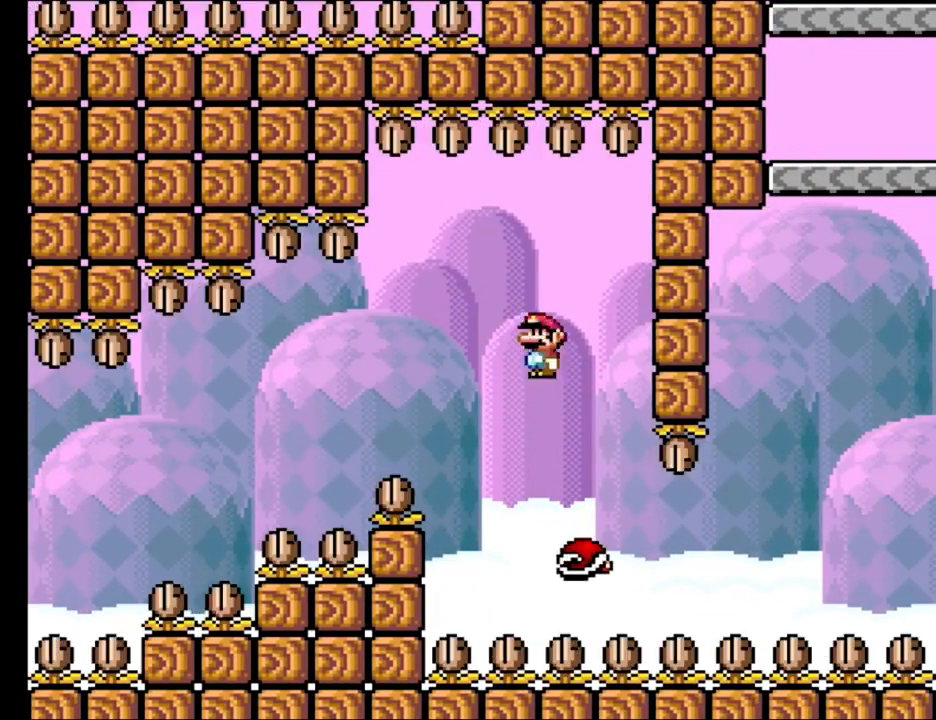
{"buttons": ["X", "DPAD_RIGHT"], "events": [[133, "DPAD_RIGHT", "up"], [150, "DPAD_UP", "down"], [167, "DPAD_LEFT", "down"], [217, "DPAD_UP", "up"], [267, "DPAD_LEFT", "up"], [467, "DPAD_RIGHT", "down"]]}
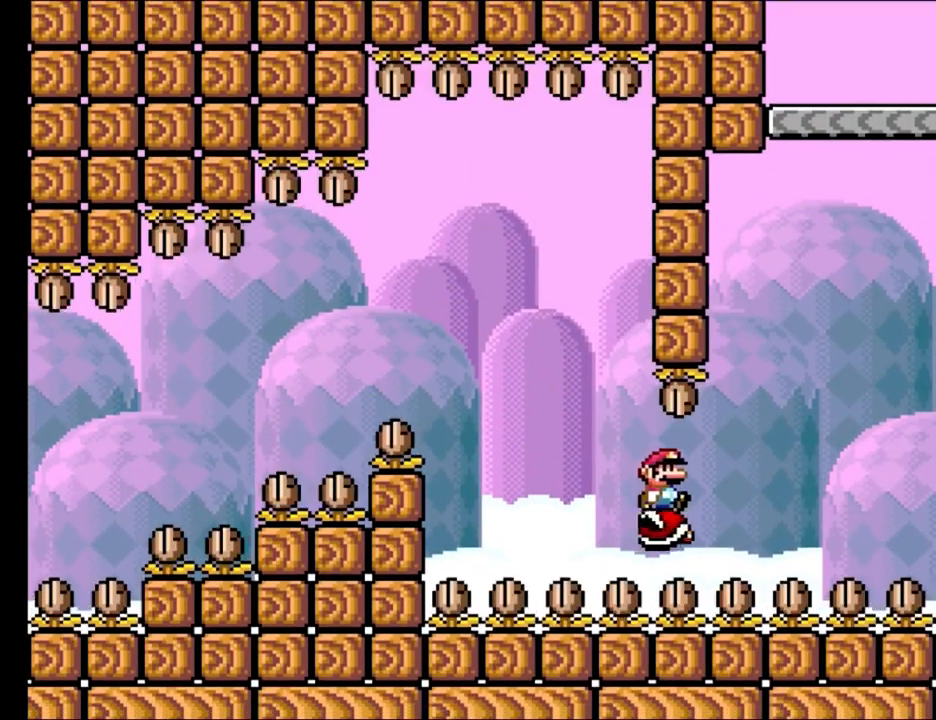
{"buttons": ["Y"], "events": [[83, "DPAD_RIGHT", "up"], [450, "X", "up"], [483, "Y", "down"]]}
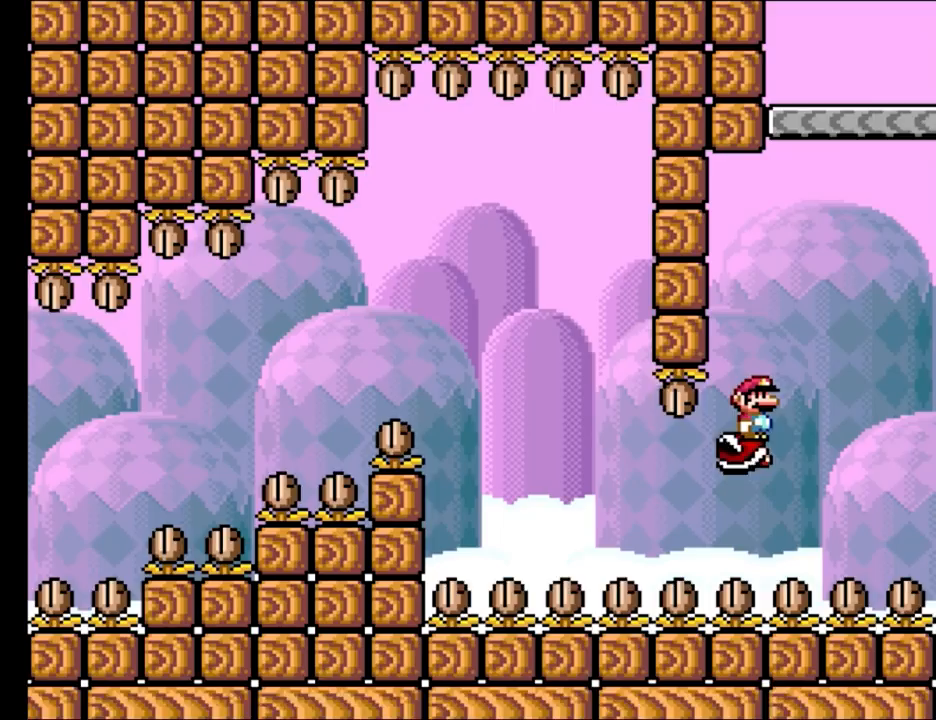
{"buttons": ["Y"], "events": [[367, "DPAD_RIGHT", "down"], [433, "DPAD_RIGHT", "up"]]}
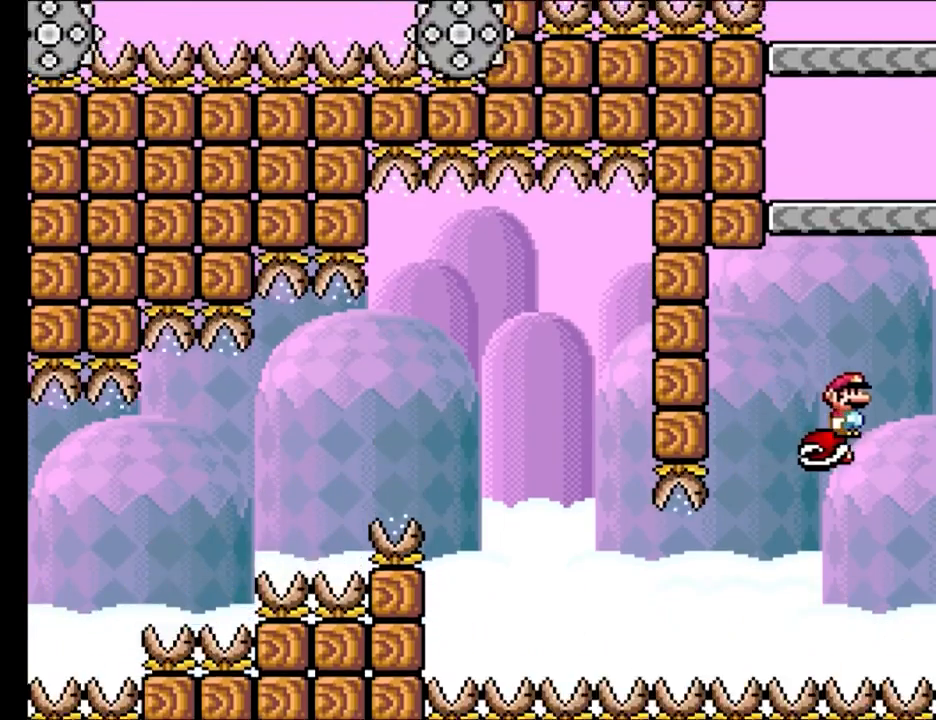
{"buttons": ["B", "Y", "DPAD_RIGHT"], "events": [[217, "DPAD_LEFT", "down"], [400, "B", "down"], [450, "DPAD_UP", "down"], [467, "DPAD_LEFT", "up"], [483, "DPAD_RIGHT", "down"], [483, "DPAD_UP", "up"]]}
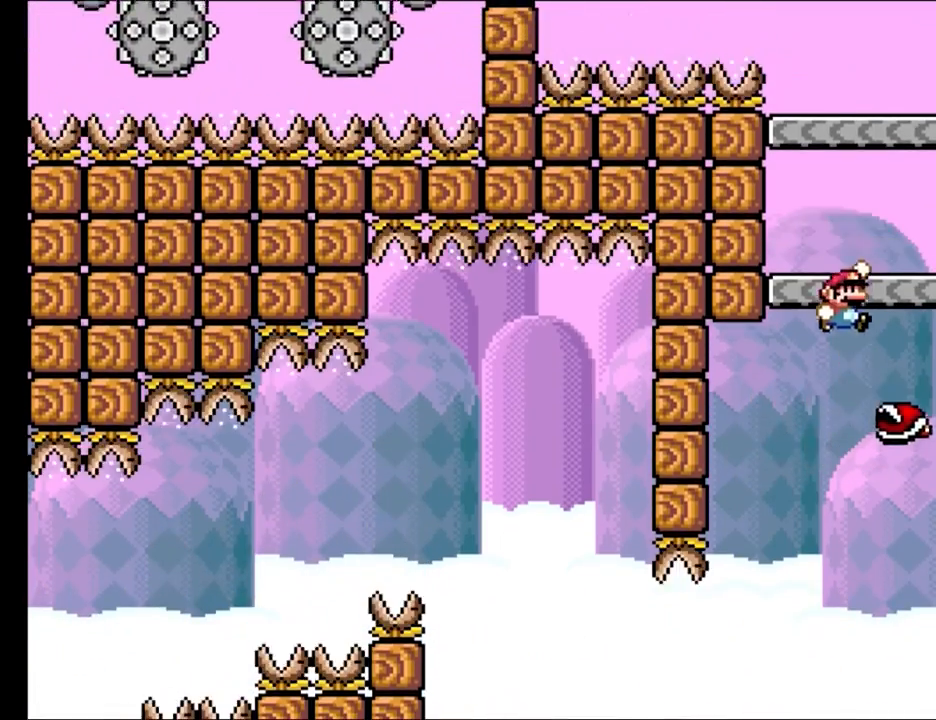
{"buttons": ["B", "Y", "DPAD_RIGHT"], "events": [[100, "DPAD_RIGHT", "up"], [150, "B", "up"], [400, "DPAD_RIGHT", "down"], [467, "B", "down"]]}
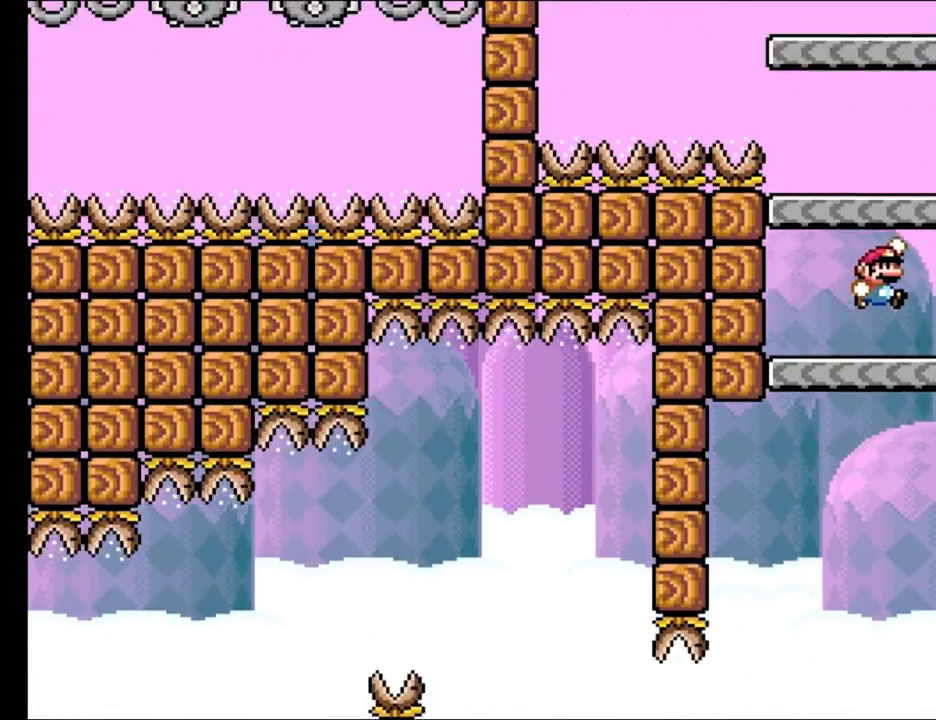
{"buttons": ["Y", "DPAD_LEFT"], "events": [[50, "DPAD_RIGHT", "up"], [400, "B", "up"], [483, "DPAD_LEFT", "down"]]}
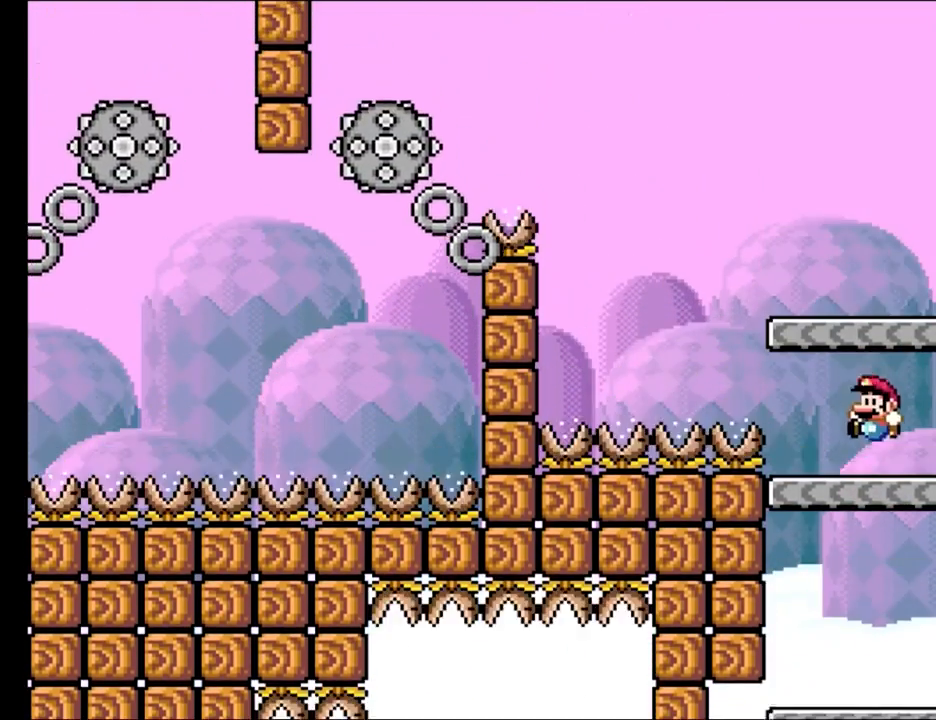
{"buttons": ["X"], "events": [[17, "DPAD_UP", "down"], [50, "DPAD_UP", "up"], [100, "B", "down"], [117, "DPAD_LEFT", "up"], [167, "DPAD_RIGHT", "down"], [300, "B", "up"], [300, "DPAD_RIGHT", "up"], [333, "X", "down"], [350, "Y", "up"], [400, "DPAD_LEFT", "down"], [450, "DPAD_UP", "down"], [467, "DPAD_UP", "up"], [500, "DPAD_LEFT", "up"]]}
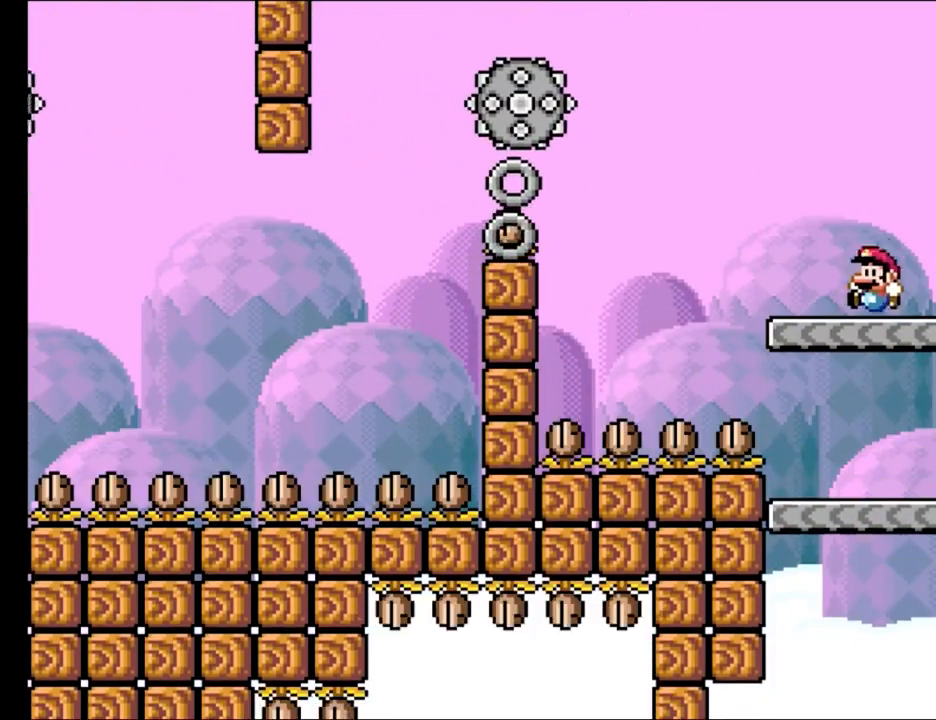
{"buttons": ["A", "X", "DPAD_UP", "DPAD_LEFT"], "events": [[317, "A", "down"], [417, "DPAD_LEFT", "down"], [450, "DPAD_UP", "down"]]}
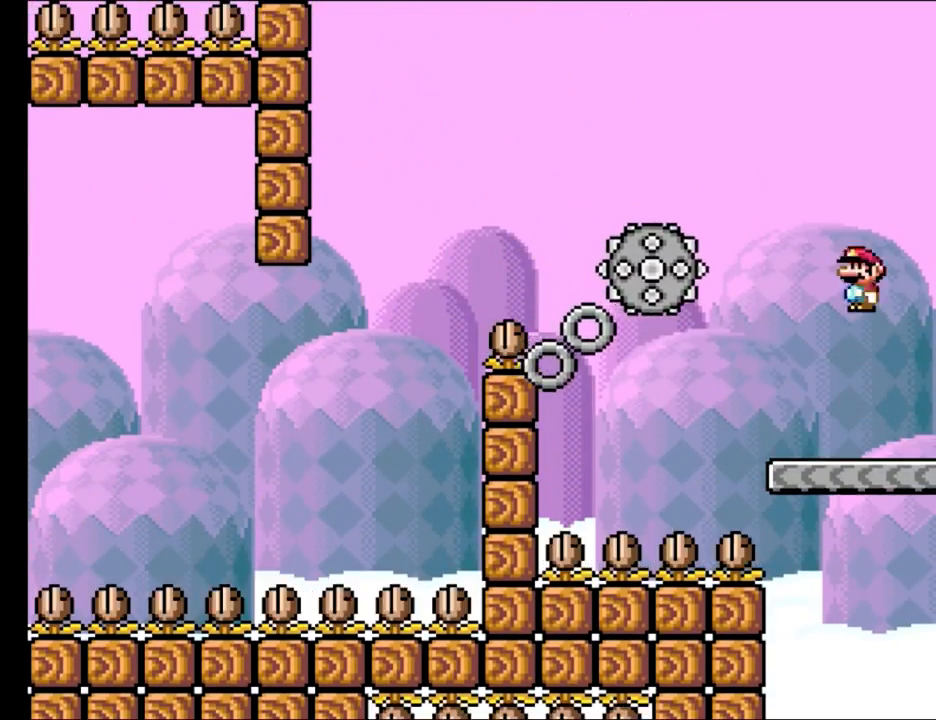
{"buttons": ["A", "X", "DPAD_UP", "DPAD_LEFT"], "events": [[217, "DPAD_UP", "up"], [250, "DPAD_LEFT", "up"], [333, "DPAD_RIGHT", "down"], [417, "DPAD_RIGHT", "up"], [417, "DPAD_UP", "down"], [433, "DPAD_LEFT", "down"]]}
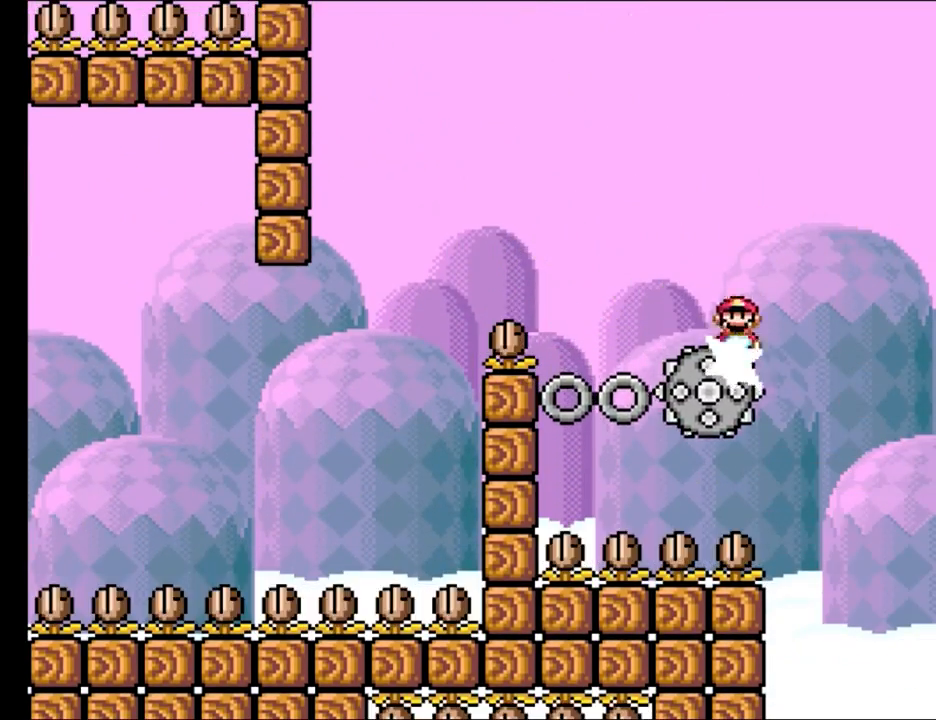
{"buttons": ["A", "X", "DPAD_UP", "DPAD_LEFT"], "events": []}
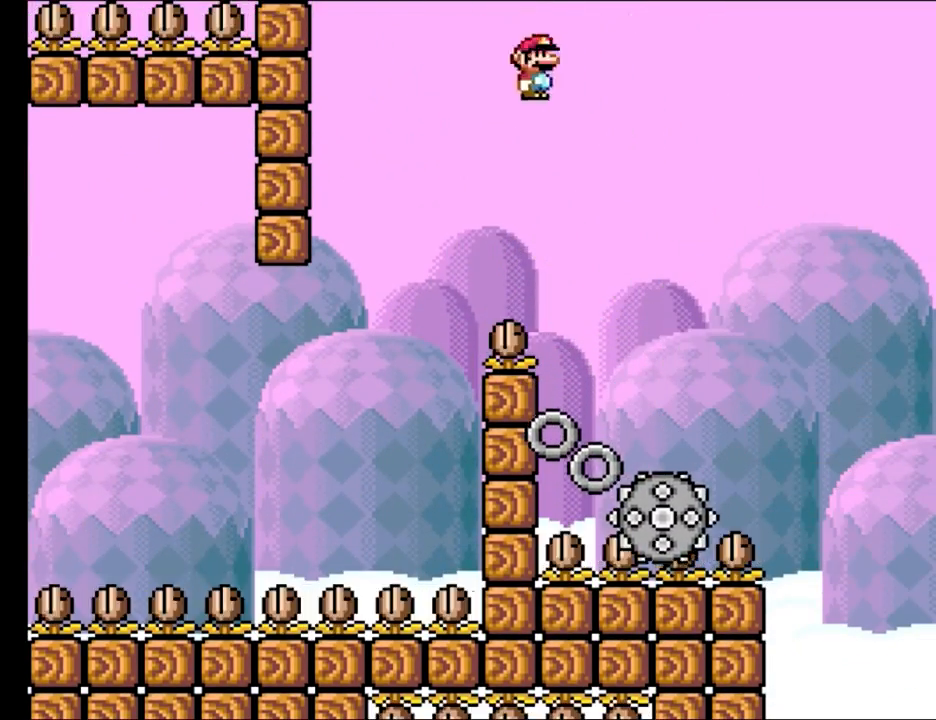
{"buttons": ["A", "X", "DPAD_RIGHT"], "events": [[100, "DPAD_UP", "up"], [167, "DPAD_LEFT", "up"], [217, "DPAD_RIGHT", "down"], [333, "DPAD_RIGHT", "up"], [417, "DPAD_RIGHT", "down"]]}
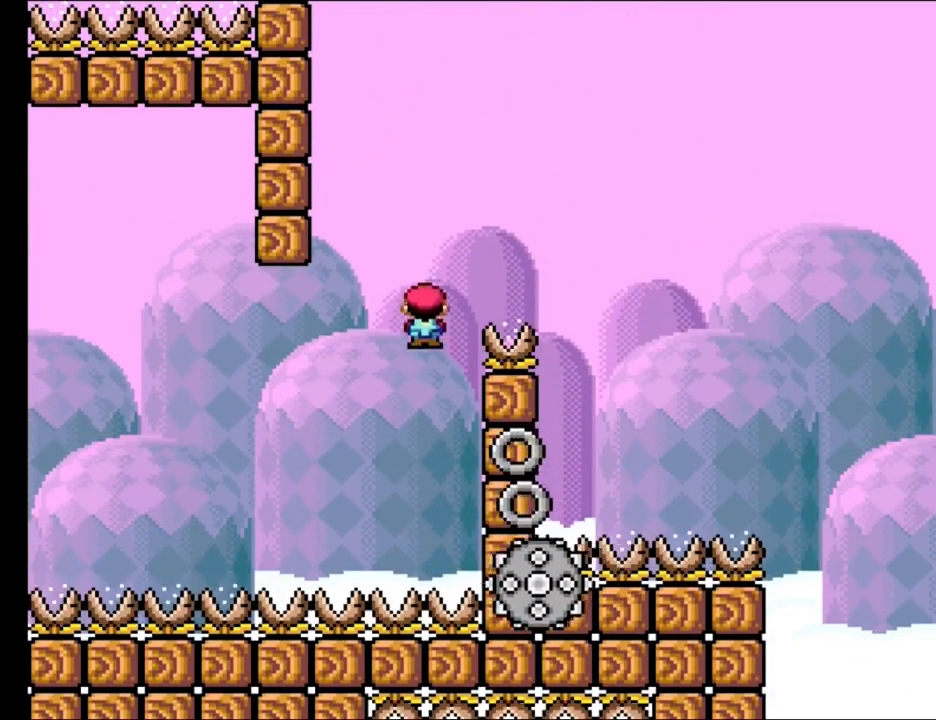
{"buttons": ["X", "DPAD_LEFT"], "events": [[117, "DPAD_RIGHT", "up"], [450, "A", "up"], [467, "DPAD_LEFT", "down"], [467, "DPAD_UP", "down"], [483, "DPAD_UP", "up"]]}
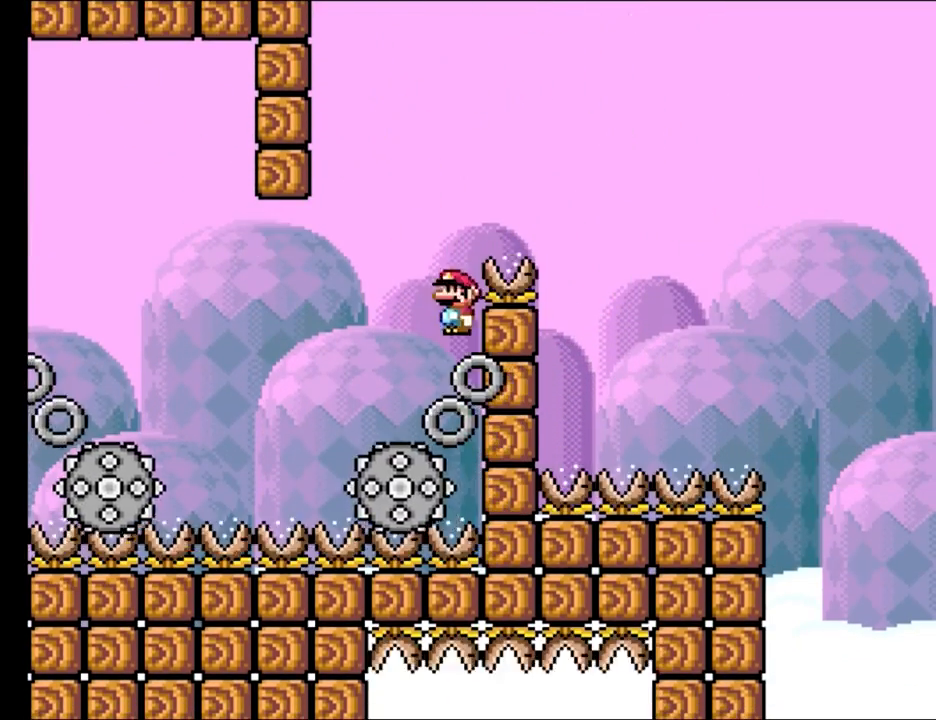
{"buttons": ["X", "DPAD_UP", "DPAD_LEFT"], "events": [[50, "DPAD_UP", "down"], [267, "A", "down"], [417, "A", "up"]]}
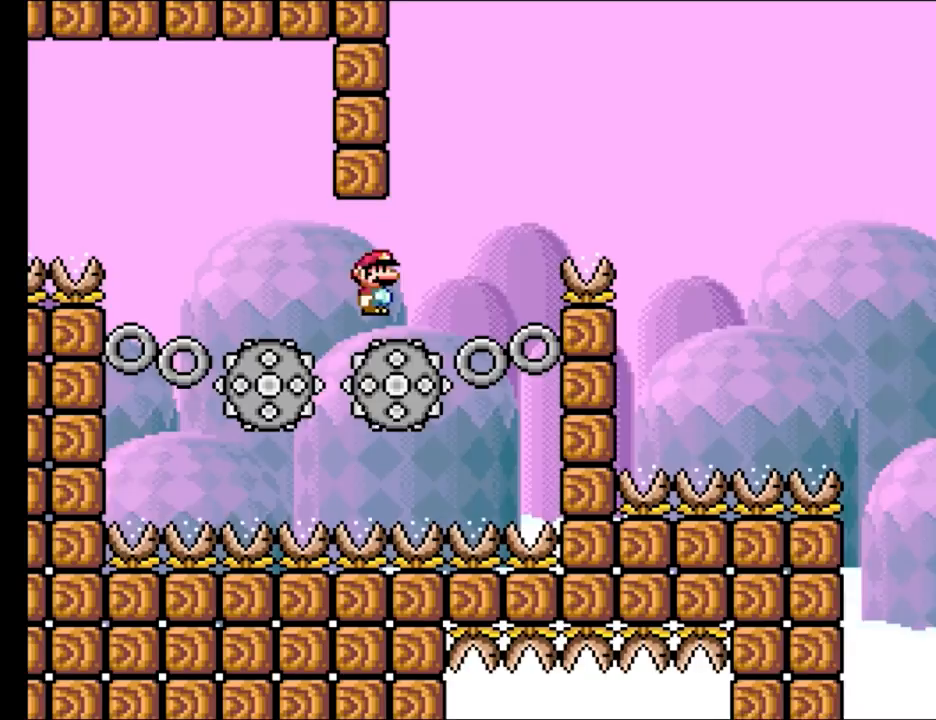
{"buttons": ["A", "X", "DPAD_LEFT"], "events": [[117, "A", "down"], [217, "DPAD_LEFT", "up"], [233, "DPAD_UP", "up"], [250, "DPAD_RIGHT", "down"], [400, "DPAD_RIGHT", "up"], [417, "DPAD_LEFT", "down"]]}
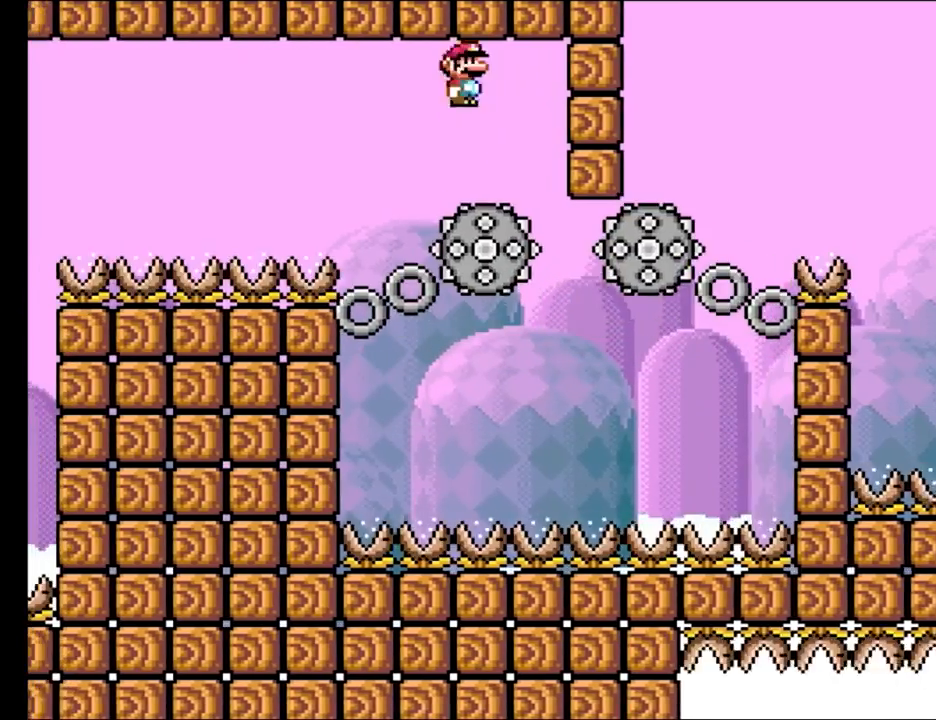
{"buttons": ["A", "X", "DPAD_LEFT"], "events": [[50, "DPAD_UP", "down"], [100, "DPAD_UP", "up"], [133, "DPAD_LEFT", "up"], [200, "DPAD_RIGHT", "down"], [333, "DPAD_LEFT", "down"], [333, "DPAD_RIGHT", "up"], [333, "DPAD_UP", "down"], [367, "DPAD_UP", "up"], [400, "DPAD_UP", "down"], [500, "DPAD_UP", "up"]]}
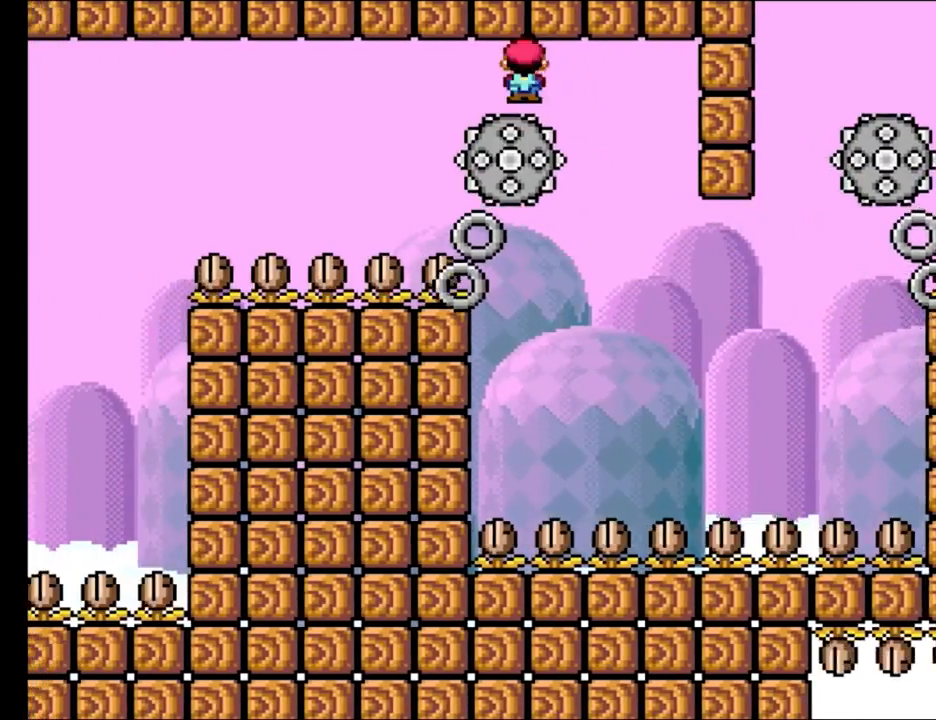
{"buttons": ["A", "X"], "events": [[83, "DPAD_LEFT", "up"]]}
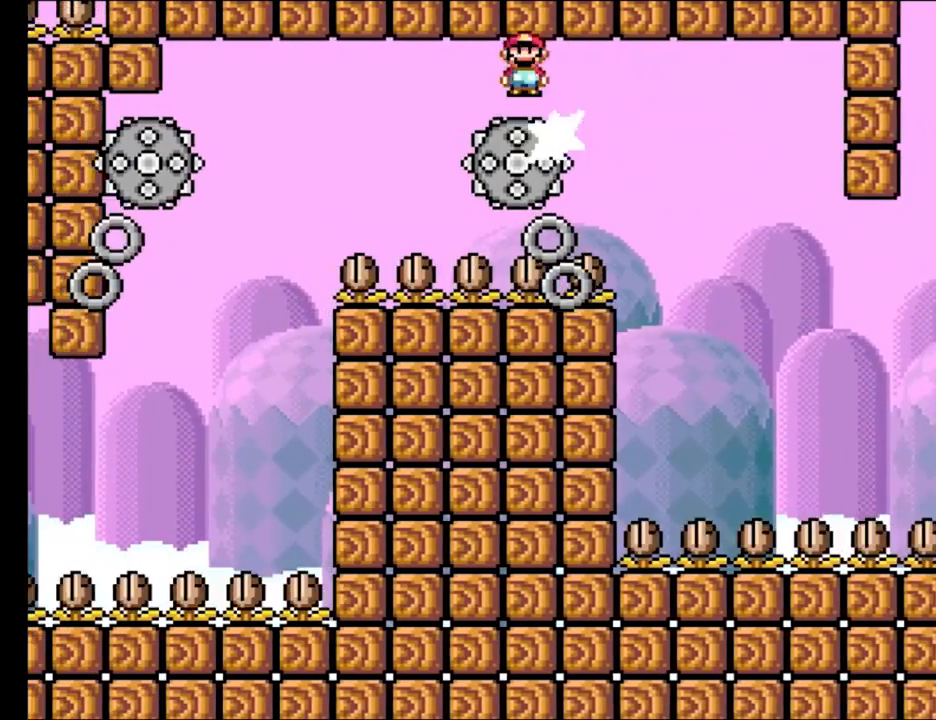
{"buttons": ["A", "X", "DPAD_UP", "DPAD_LEFT"], "events": [[267, "DPAD_LEFT", "down"], [267, "DPAD_UP", "down"]]}
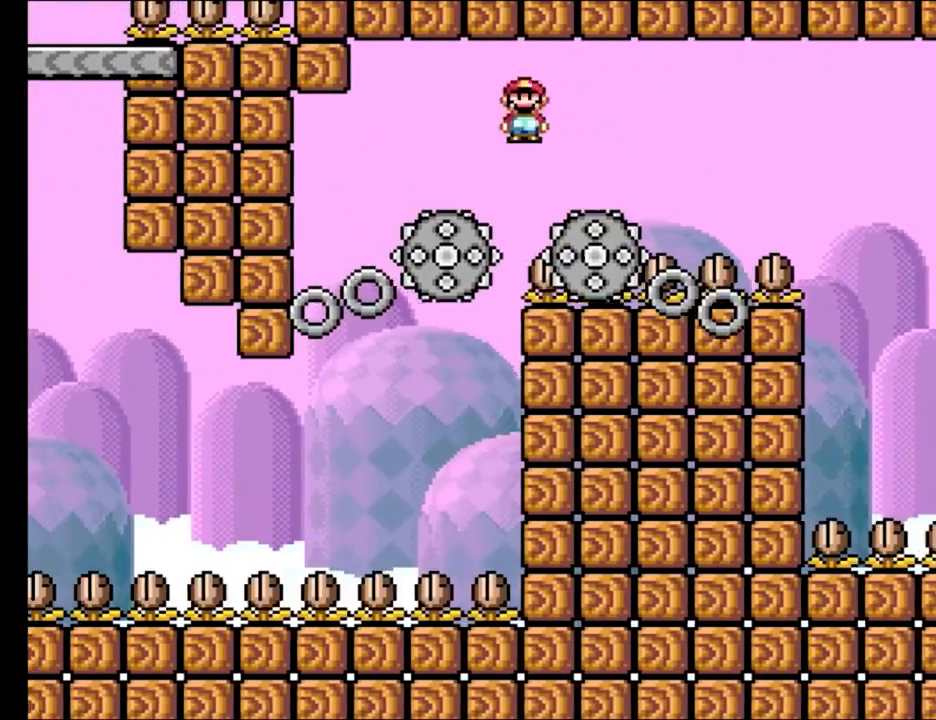
{"buttons": ["X"], "events": [[150, "DPAD_LEFT", "up"], [150, "DPAD_RIGHT", "down"], [150, "DPAD_UP", "up"], [283, "DPAD_RIGHT", "up"], [367, "A", "up"]]}
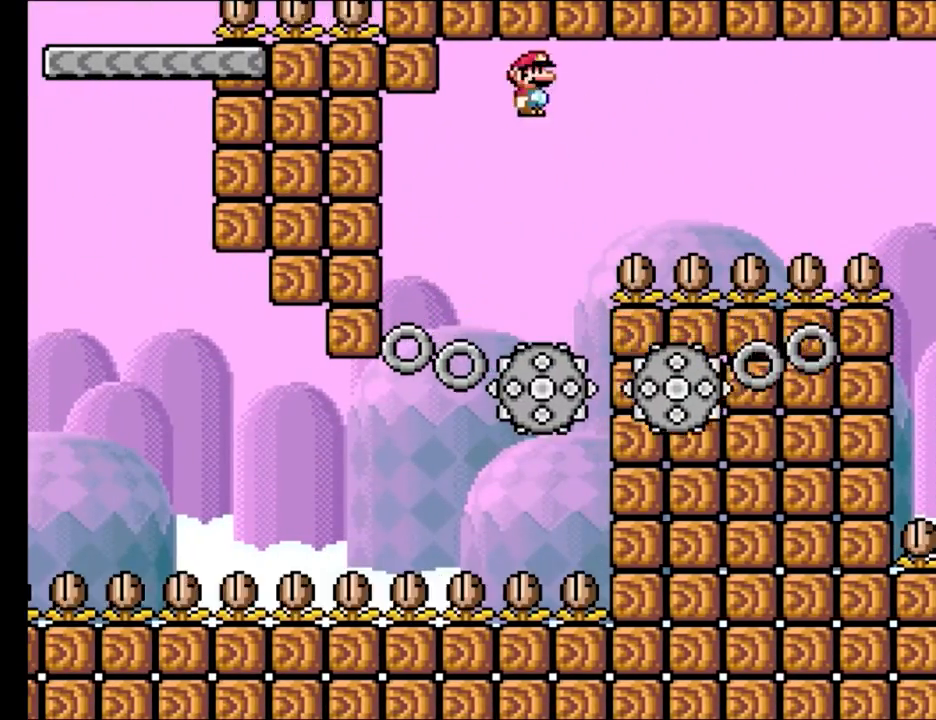
{"buttons": ["X"], "events": [[33, "DPAD_LEFT", "down"], [200, "DPAD_LEFT", "up"]]}
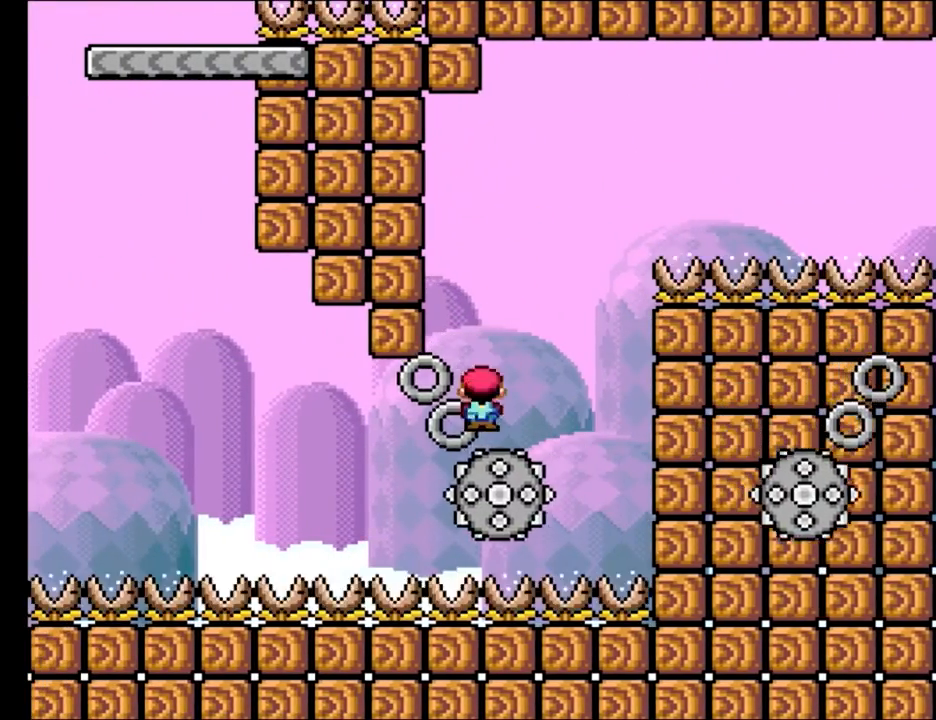
{"buttons": ["X"], "events": [[383, "DPAD_LEFT", "down"], [400, "DPAD_UP", "down"], [450, "DPAD_UP", "up"], [500, "DPAD_LEFT", "up"]]}
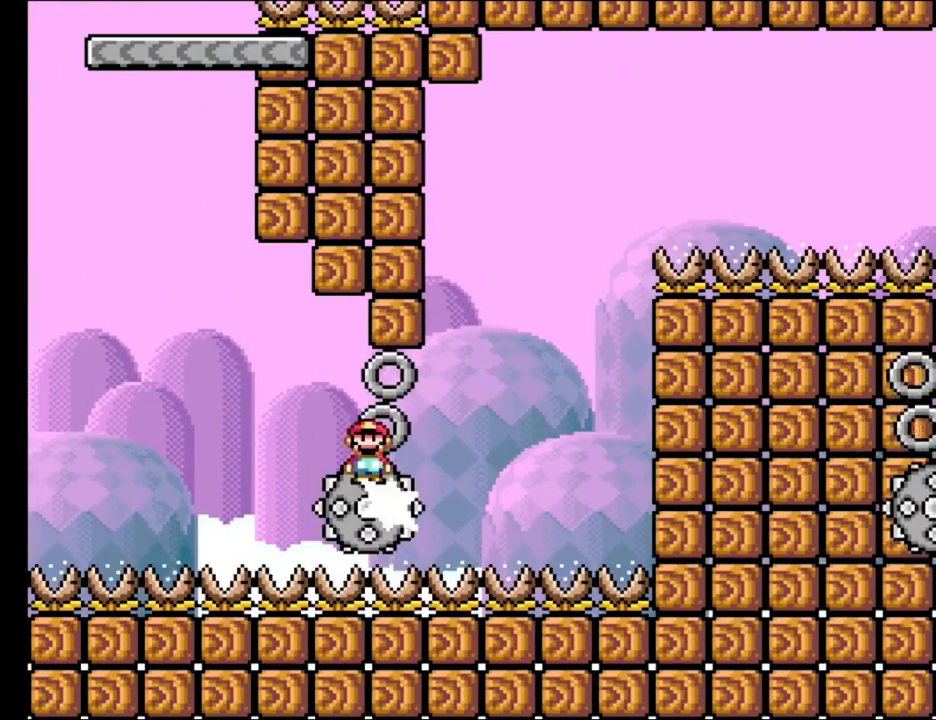
{"buttons": ["A", "X"], "events": [[67, "A", "down"]]}
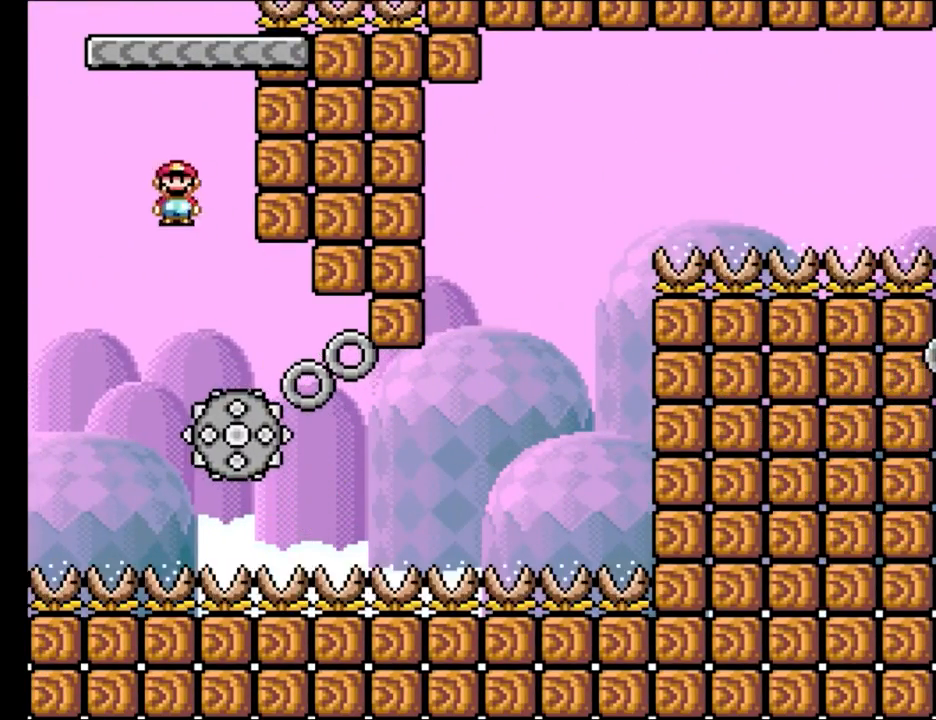
{"buttons": ["A", "X"], "events": [[33, "DPAD_RIGHT", "down"], [167, "DPAD_RIGHT", "up"]]}
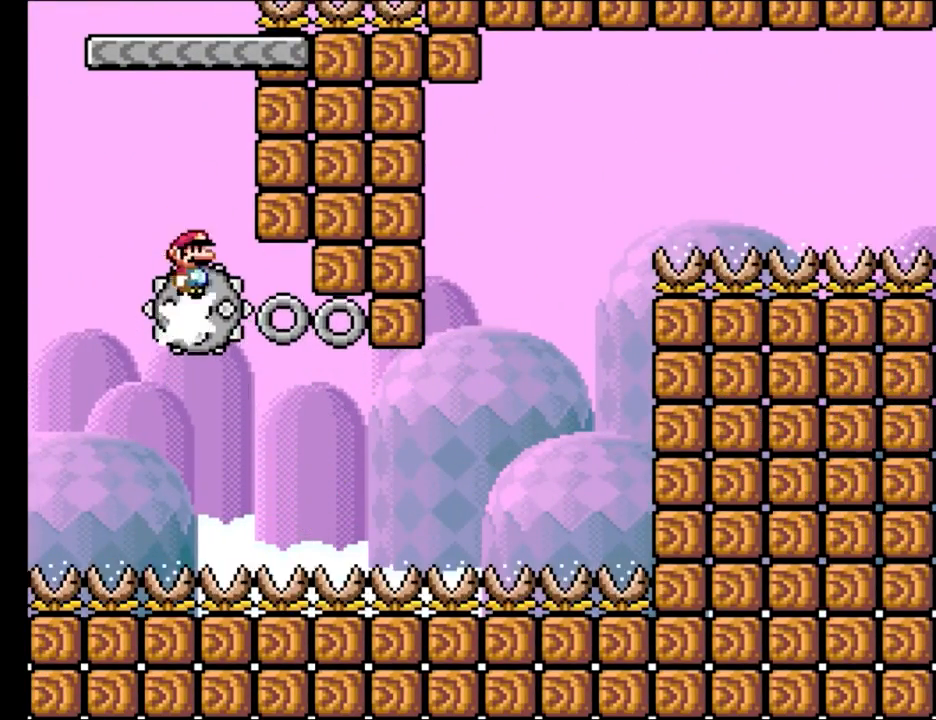
{"buttons": ["A", "X", "DPAD_UP", "DPAD_LEFT"], "events": [[17, "A", "up"], [100, "DPAD_RIGHT", "down"], [250, "DPAD_RIGHT", "up"], [283, "DPAD_LEFT", "down"], [300, "A", "down"], [300, "DPAD_UP", "down"]]}